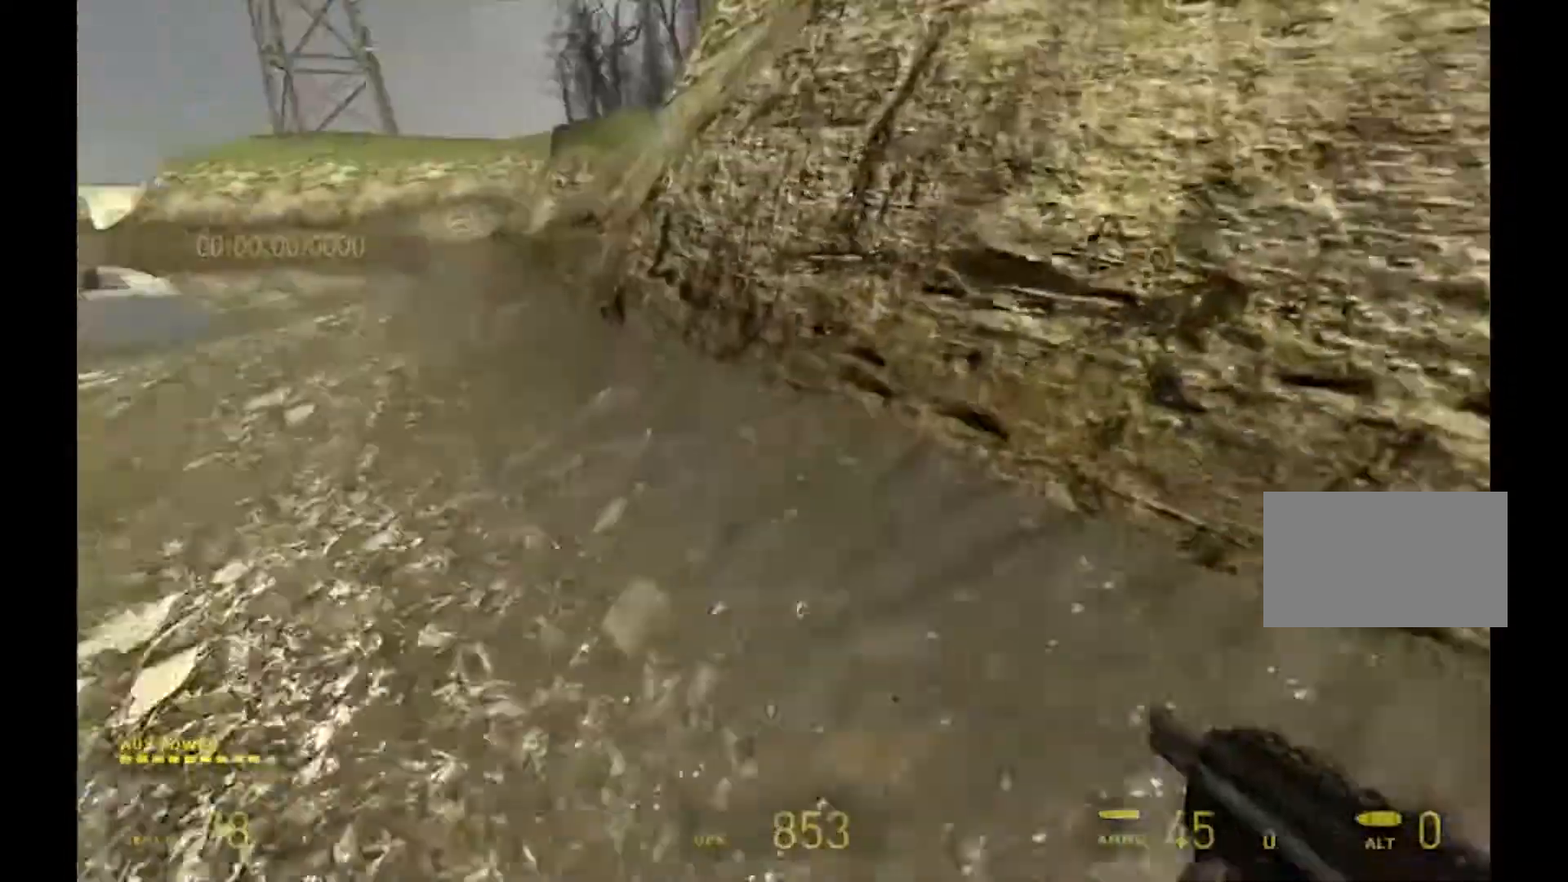
Gameplay with keyboard and mouse; each line is a JSON object with the keys and mouse buttons held at the frame after it. "events" lists presses ("down") and releases ("up") of "1", "2", "3", "4", "5", "a", "alt", "c", "ctrl", "d", "e", "f", "q", "r", "s", "shift", "space", "tab", "v", "w", "x", "z", "mouse_left", "mouse_wheel", "mouse_right", "mouse_mb4" and "mouse_mb5" between this image and that frame as [ms after this image, input, new state], when the widget could be followed in between. "mouse_left", "mouse_wheel", "mouse_right", "mouse_mb4", "mouse_mb5" = the "left", "wheel", "right", "mb4", "mb5" buttons of the "mouse" list. No other keys are recorded. "wheel" means that the mouse wheel is clicked or scrolled. Mouse movement is not recorded.
{"keys": ["d"], "mouse": ["mb4"]}
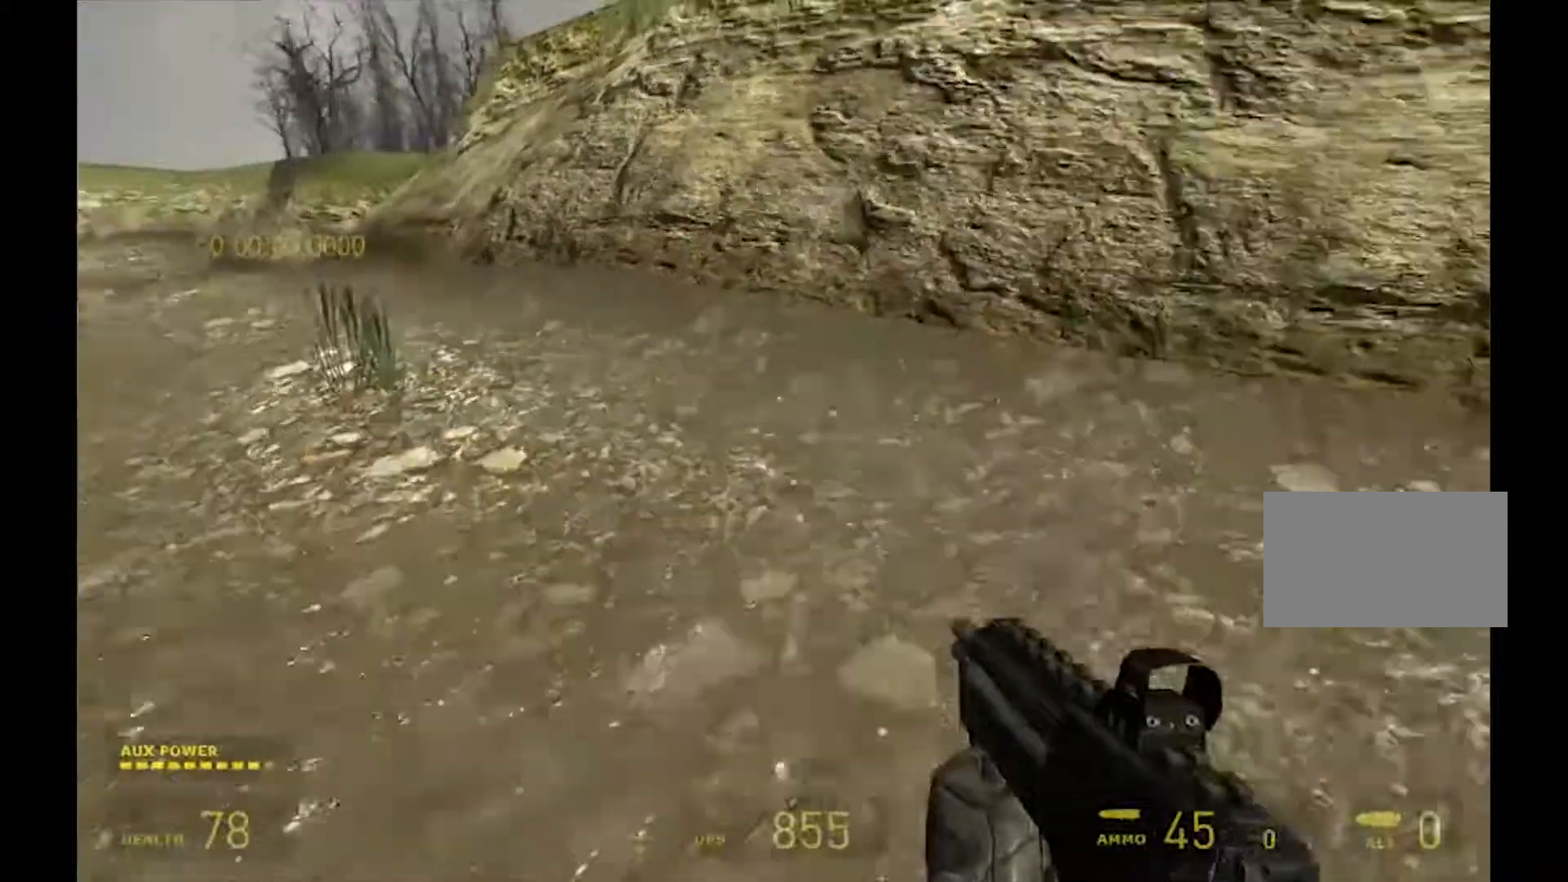
{"keys": ["d"], "mouse": ["mb5"], "events": [[33, "mouse_mb4", "up"], [100, "mouse_mb5", "down"], [167, "a", "down"], [167, "d", "up"], [367, "d", "down"], [400, "a", "up"]]}
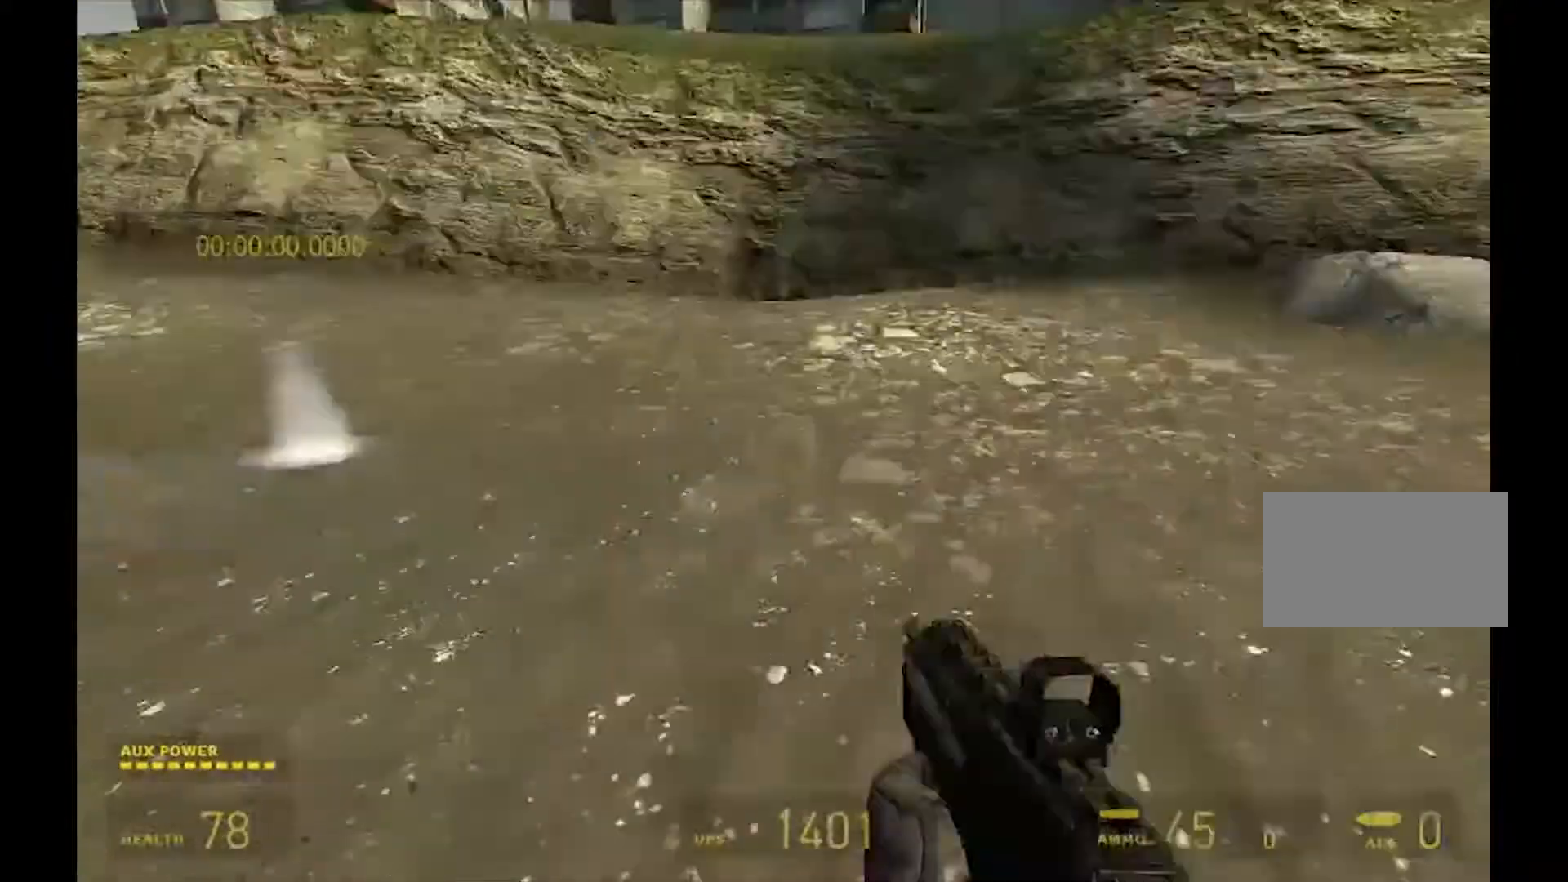
{"keys": ["d", "s"], "mouse": ["mb4"], "events": [[200, "mouse_mb5", "up"], [333, "mouse_mb4", "down"], [333, "s", "down"]]}
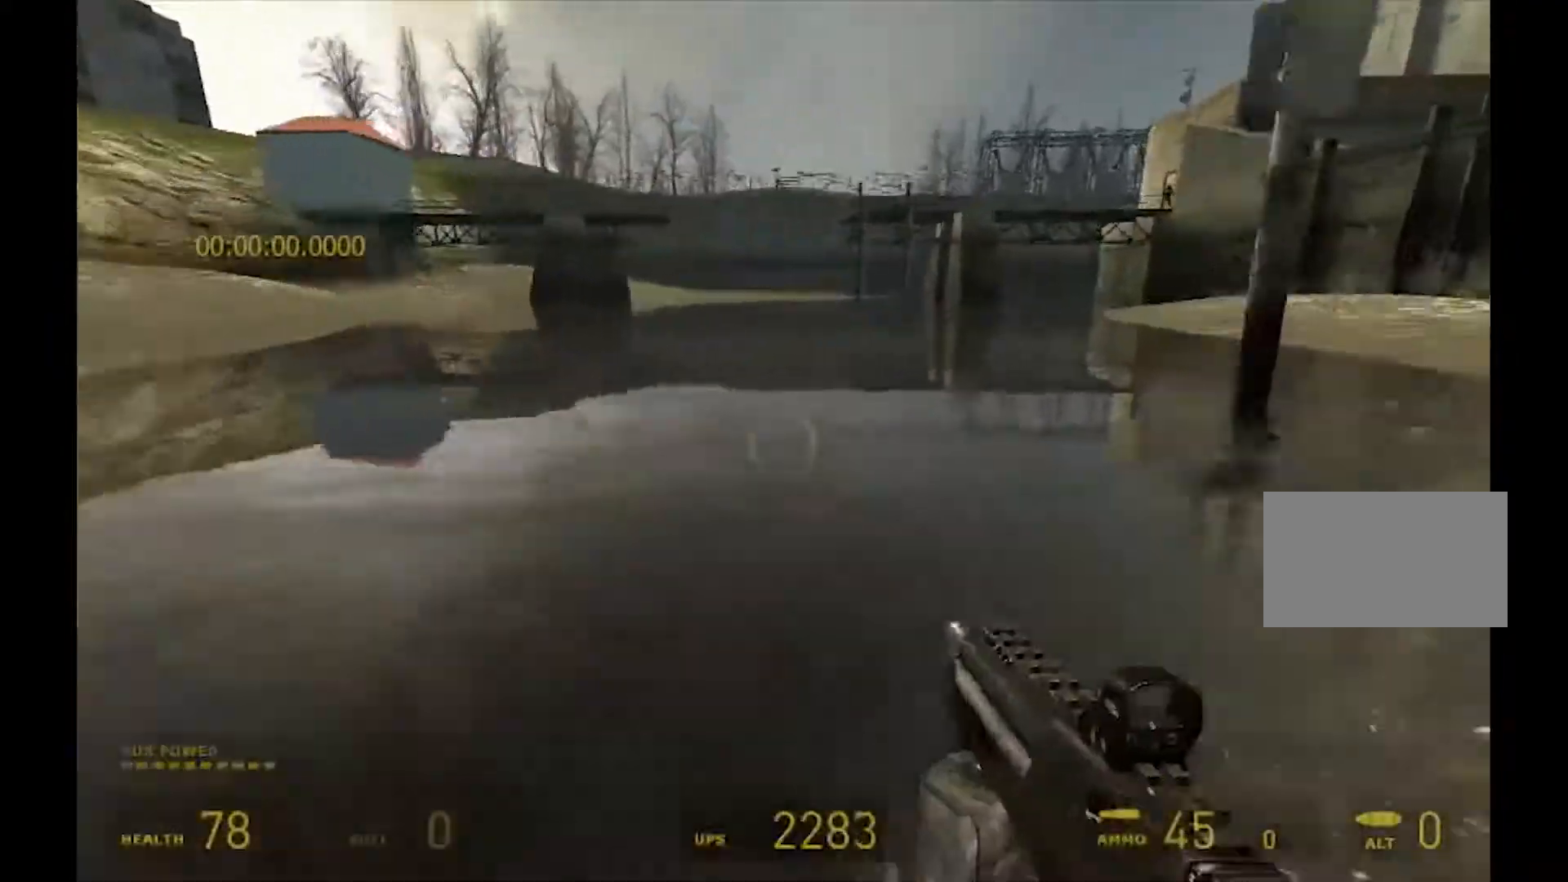
{"keys": ["a"], "mouse": ["mb5"], "events": [[67, "a", "down"], [100, "d", "up"], [100, "s", "up"], [300, "mouse_mb4", "up"], [333, "mouse_mb5", "down"], [333, "s", "down"], [467, "s", "up"]]}
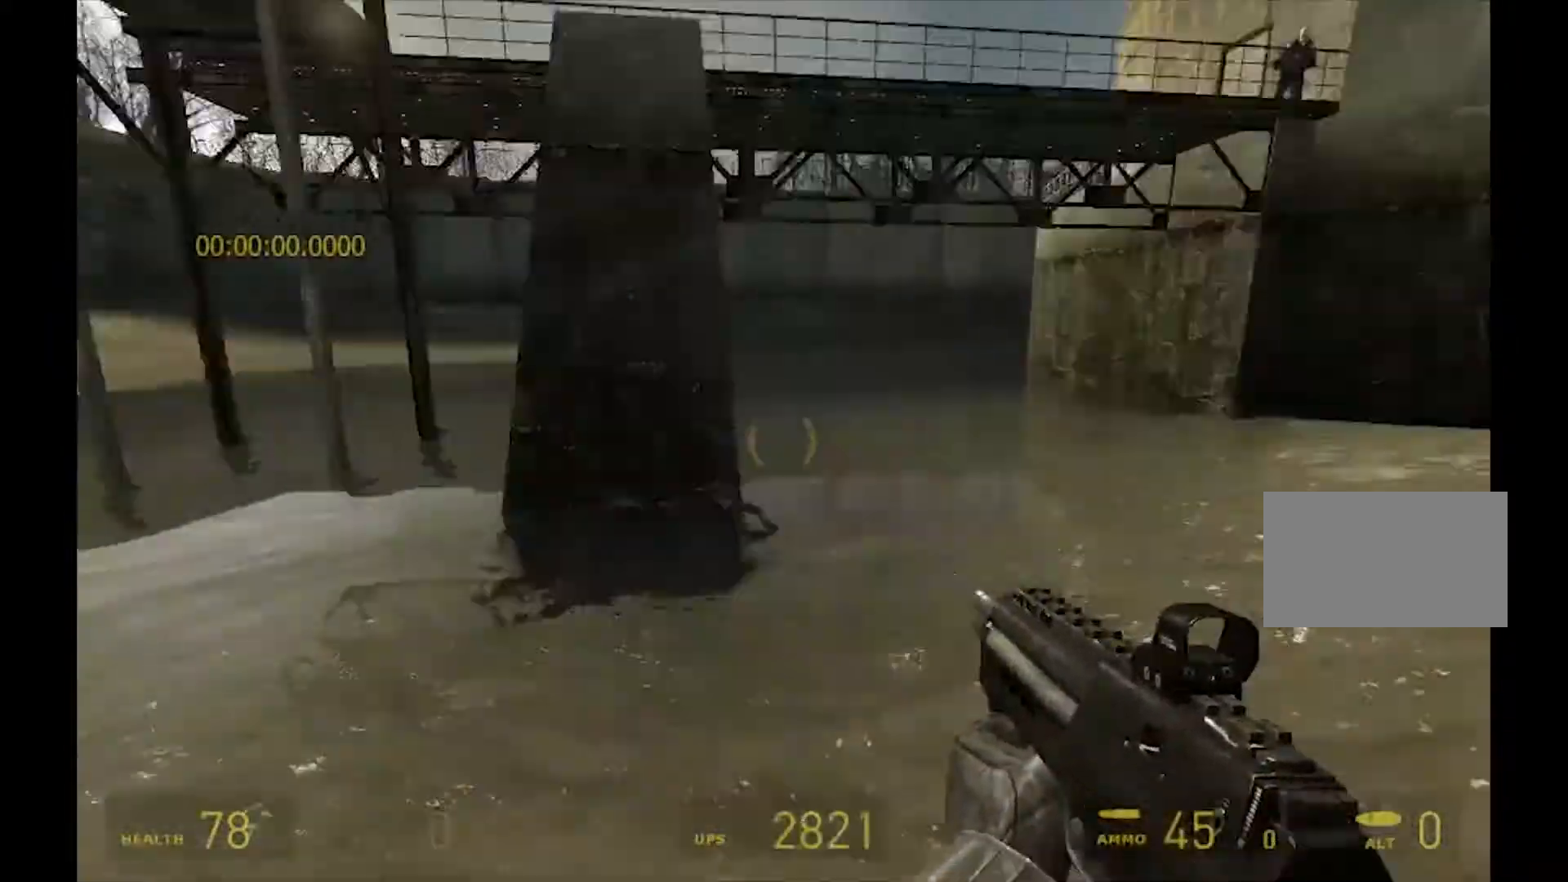
{"keys": ["d", "s"], "mouse": ["mb4"], "events": [[67, "a", "up"], [100, "d", "down"], [300, "mouse_mb5", "up"], [433, "s", "down"], [500, "mouse_mb4", "down"]]}
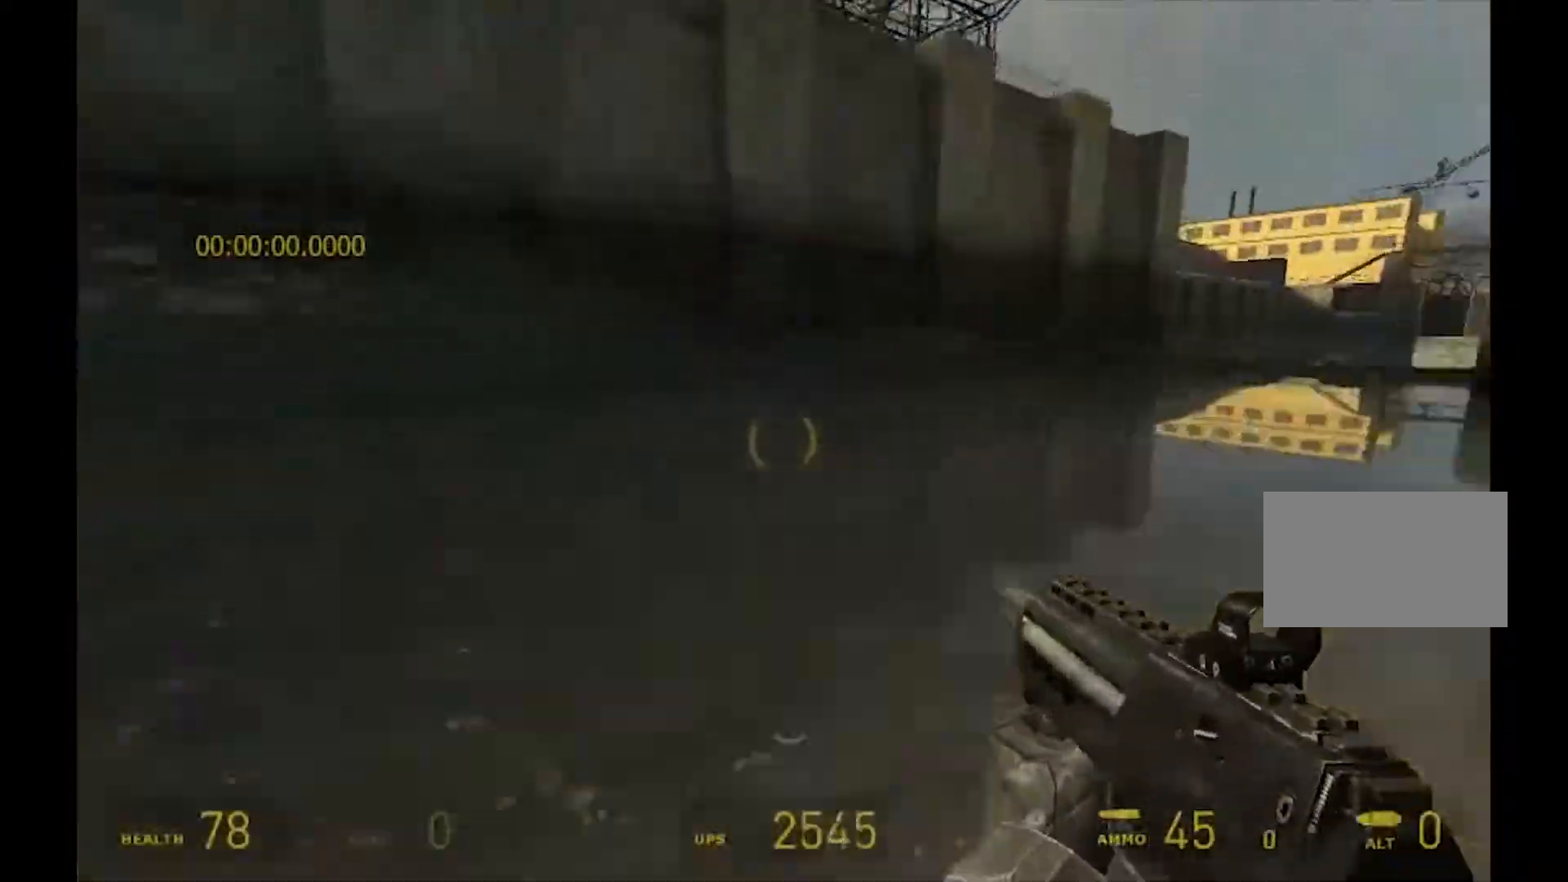
{"keys": ["d"], "mouse": [], "events": [[167, "s", "up"], [367, "mouse_mb4", "up"]]}
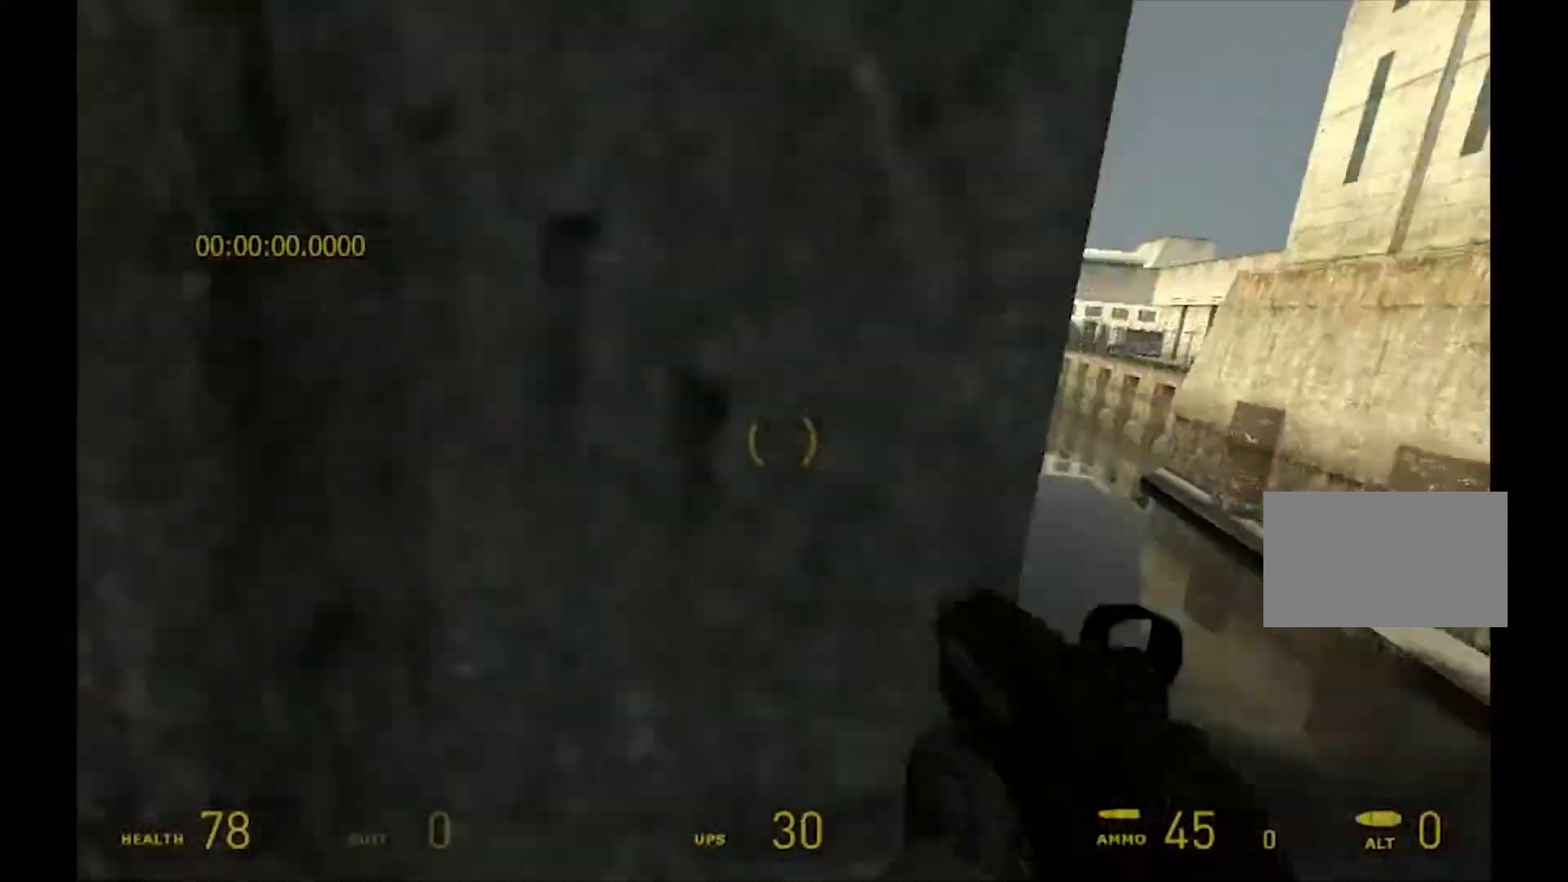
{"keys": ["a", "w"], "mouse": [], "events": [[233, "a", "down"], [267, "d", "up"], [267, "w", "down"]]}
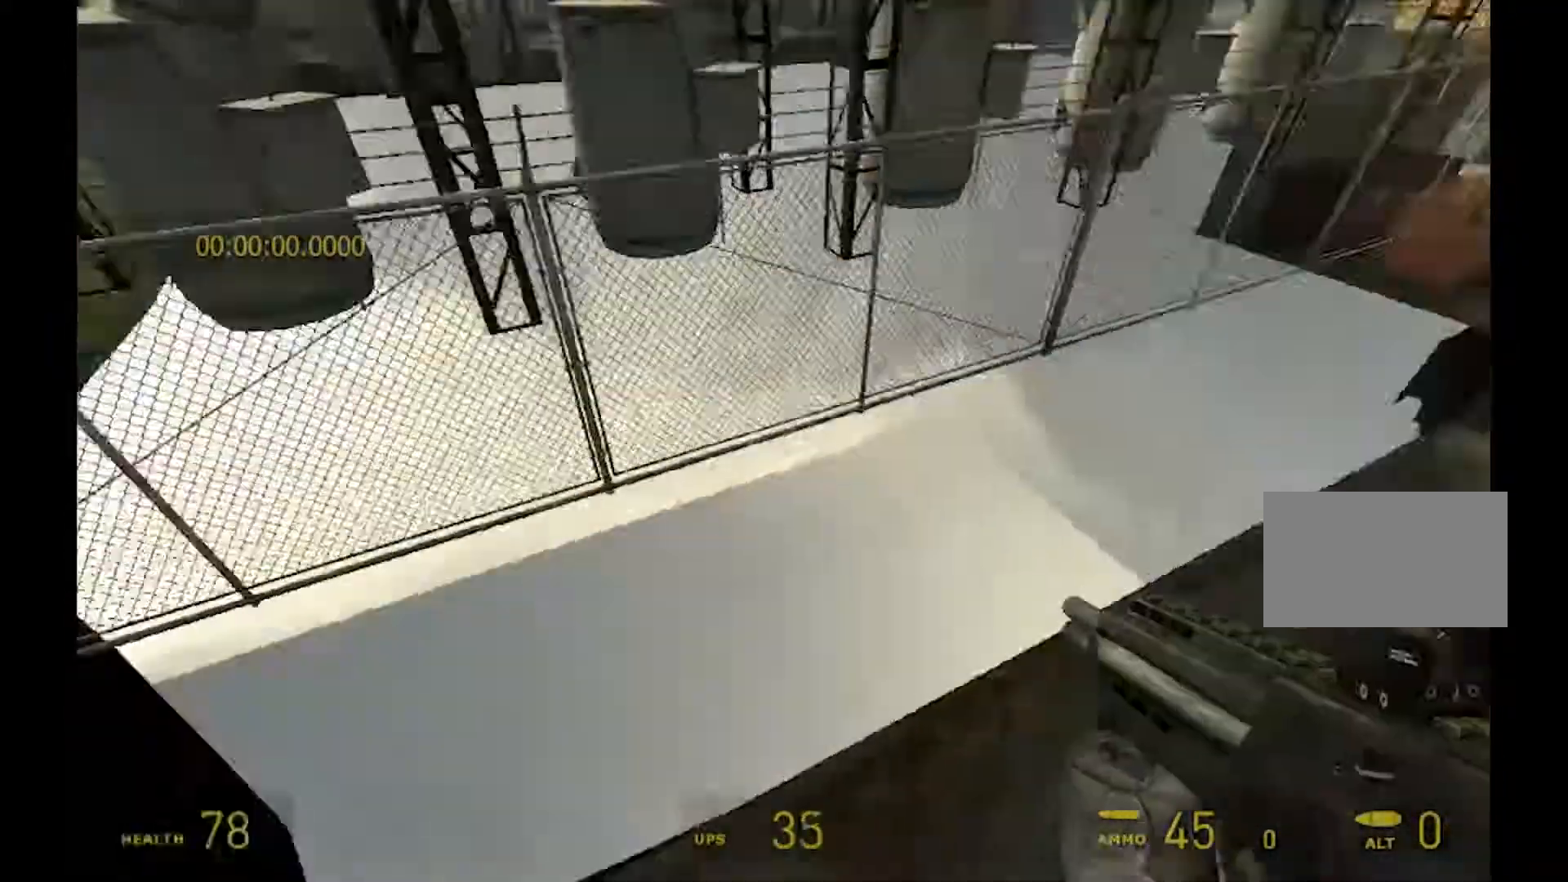
{"keys": ["a", "d", "shift"], "mouse": []}
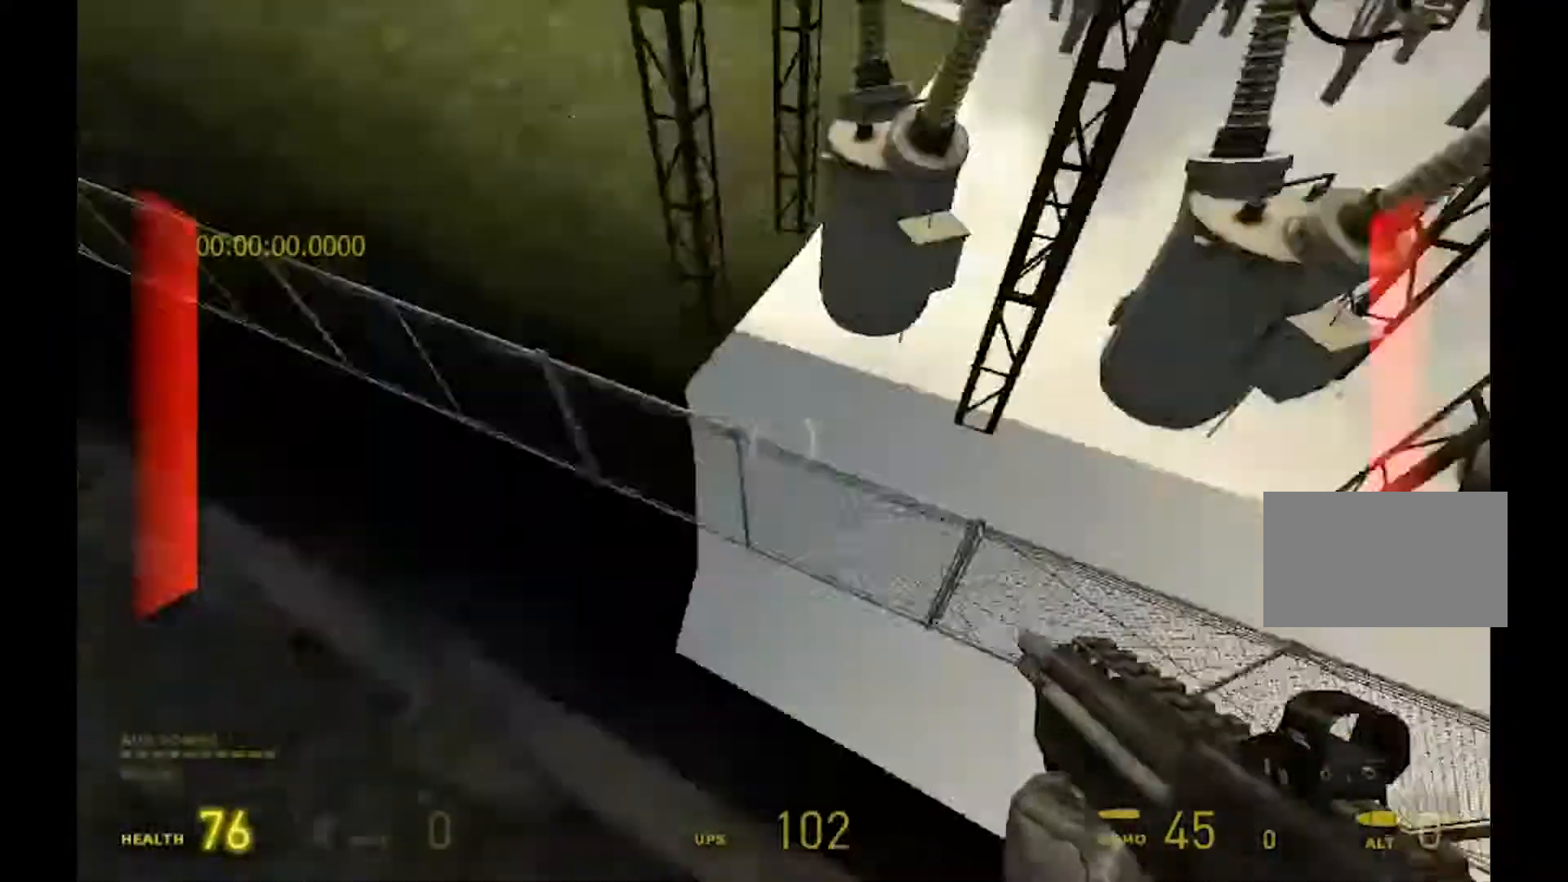
{"keys": ["d"], "mouse": [], "events": [[33, "a", "up"], [200, "a", "down"], [267, "d", "up"], [433, "a", "up"], [433, "d", "down"], [433, "shift", "up"]]}
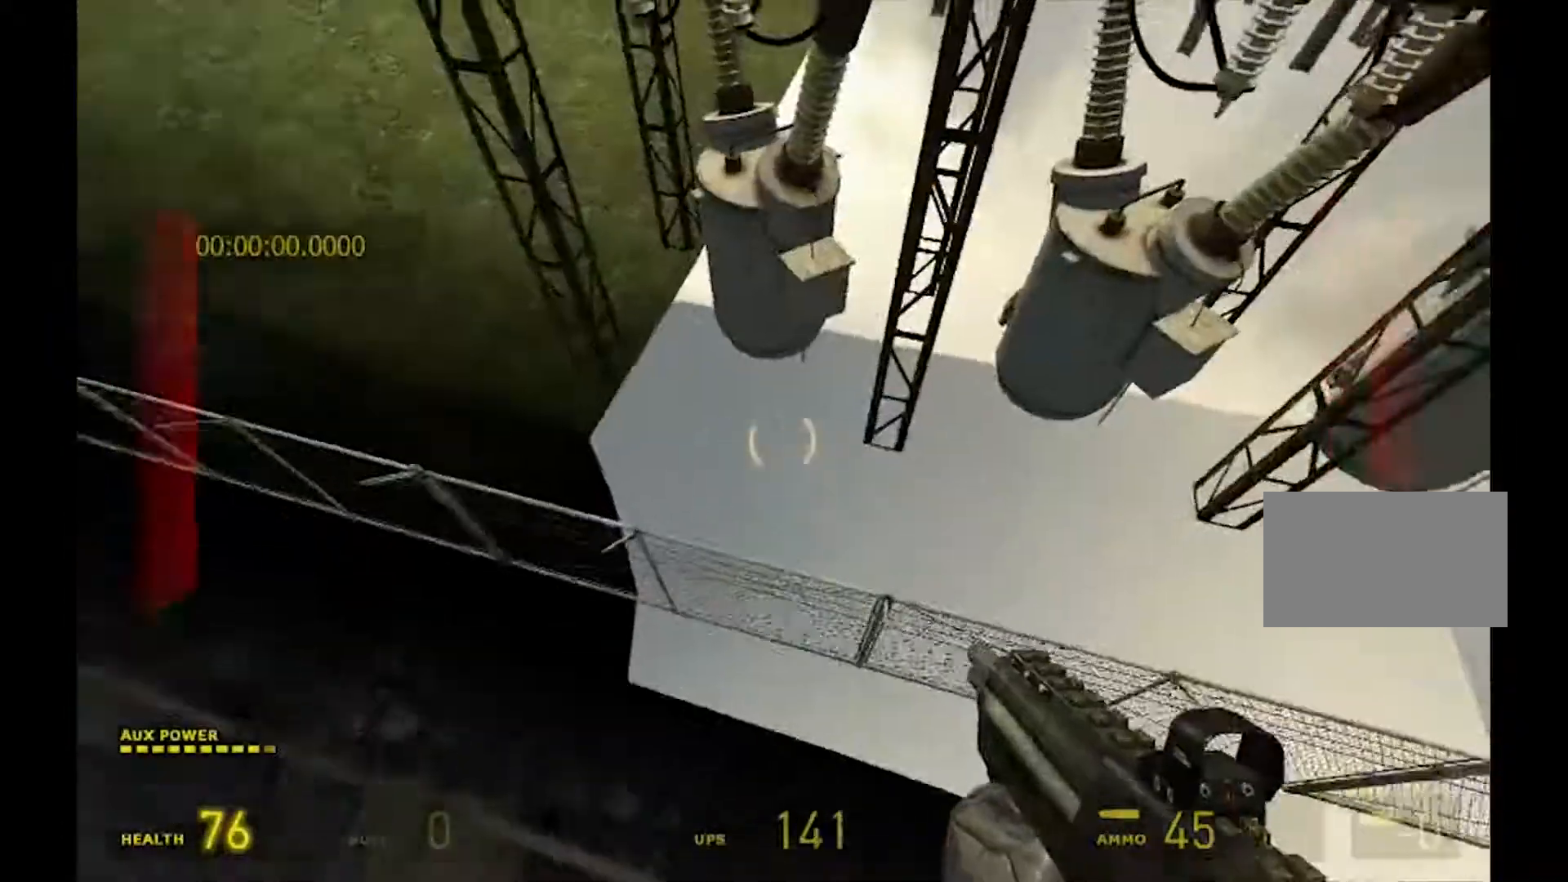
{"keys": ["a"], "mouse": [], "events": [[167, "a", "down"], [167, "d", "up"]]}
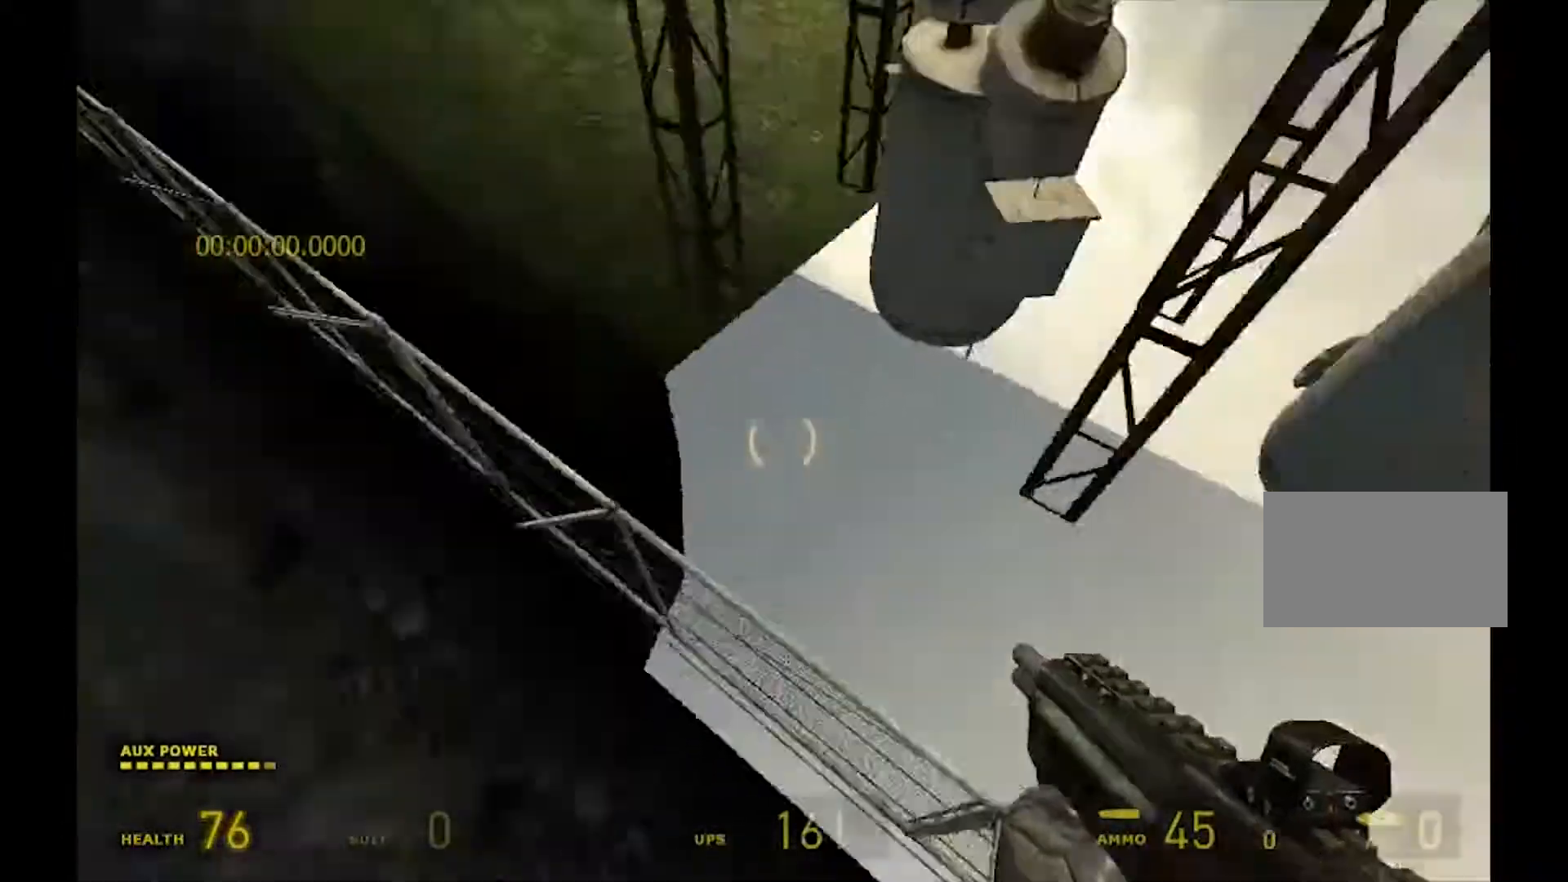
{"keys": ["w"], "mouse": [], "events": [[100, "w", "down"], [233, "shift", "down"], [367, "a", "up"], [467, "shift", "up"]]}
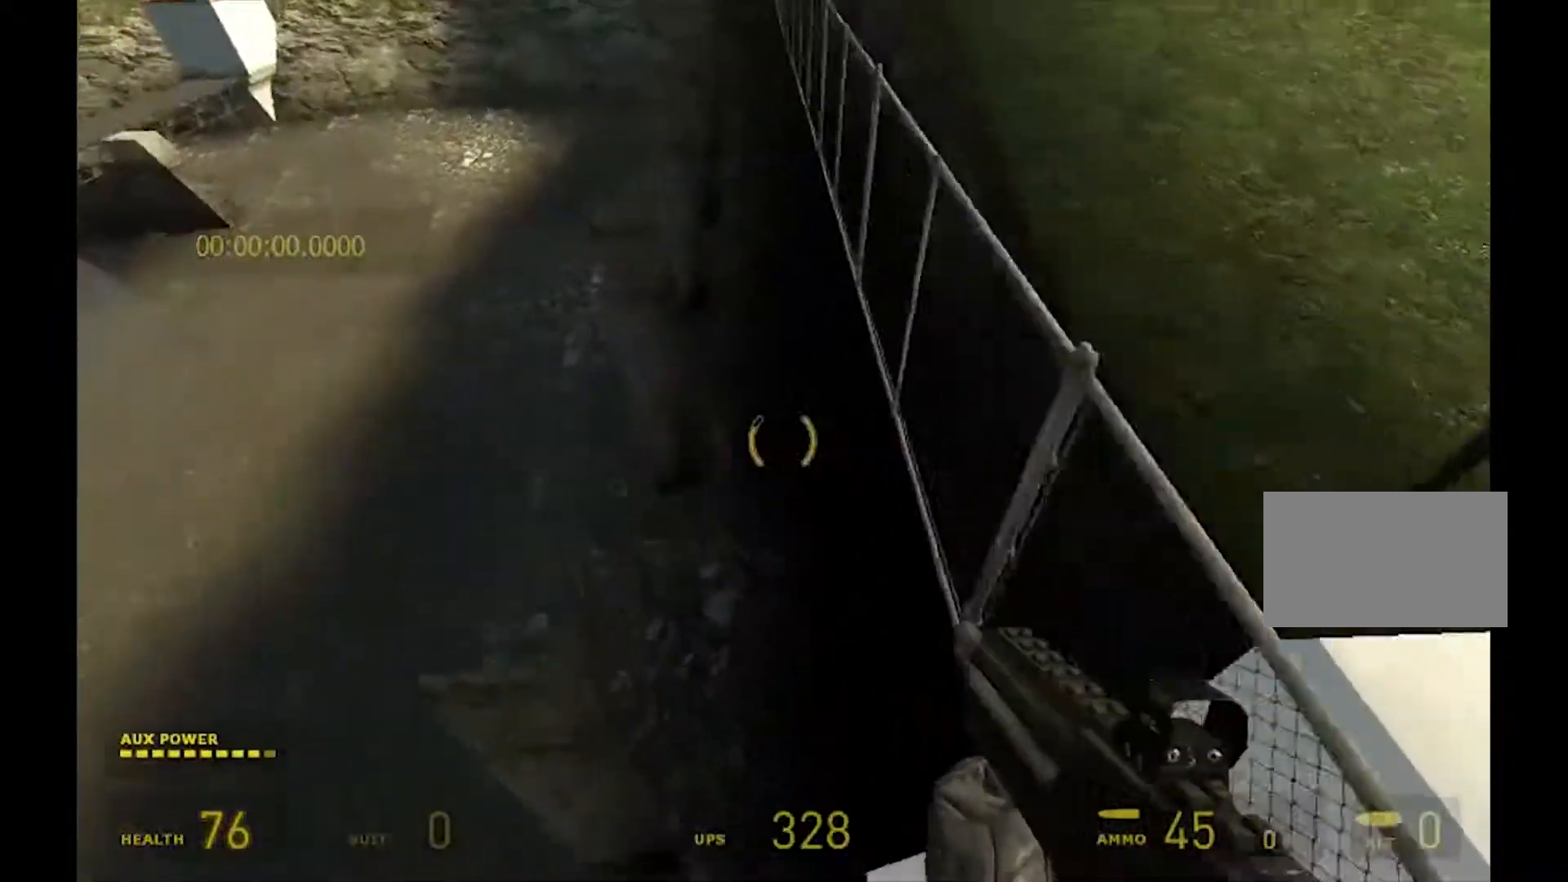
{"keys": [], "mouse": [], "events": [[33, "d", "down"], [133, "w", "up"], [467, "d", "up"]]}
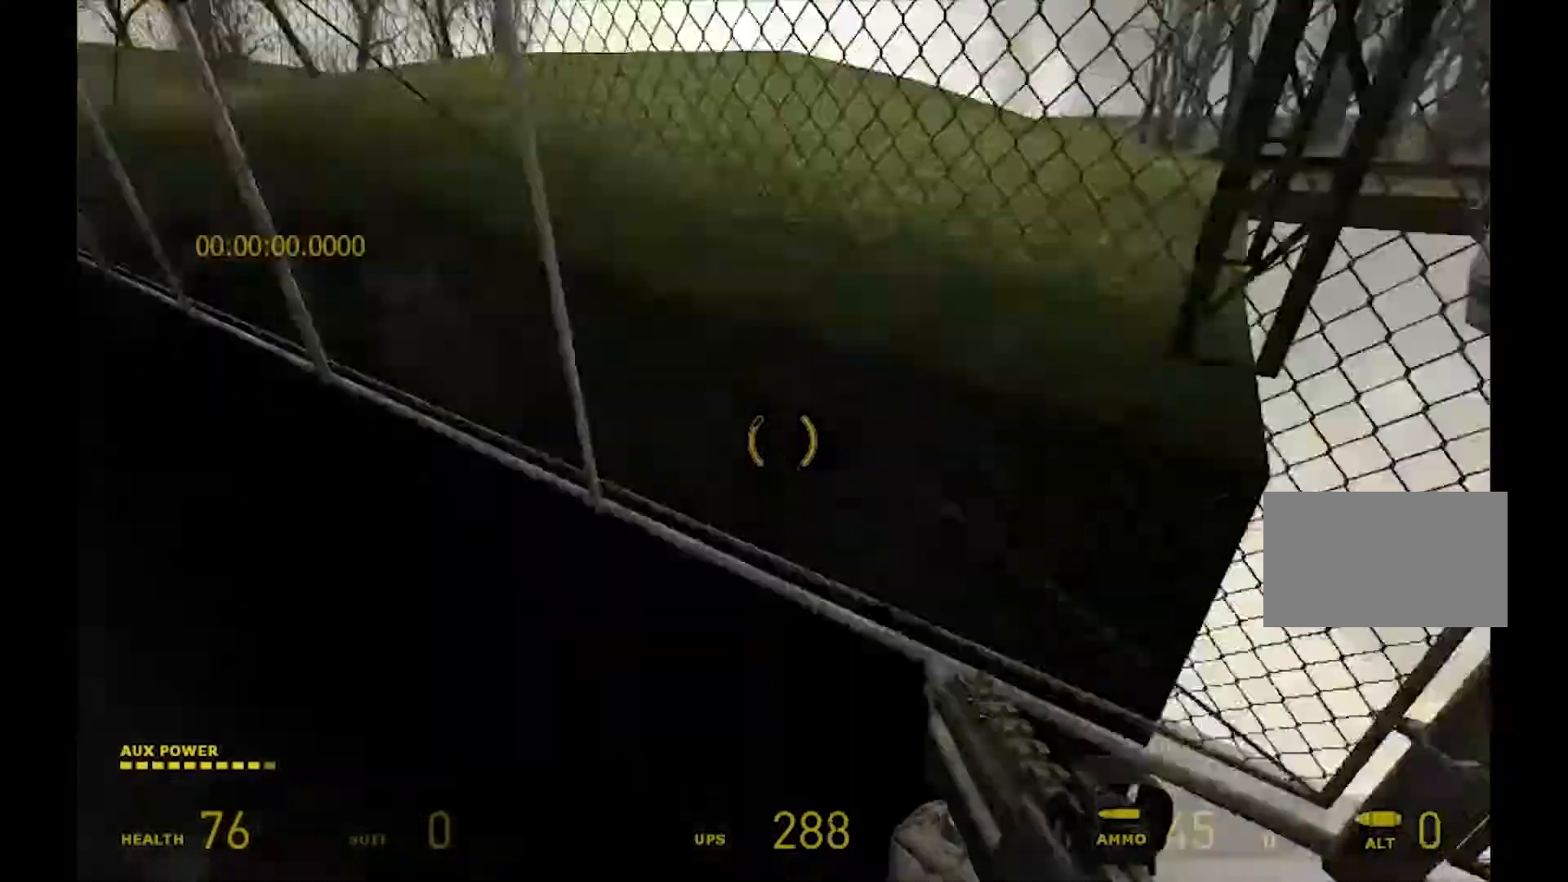
{"keys": [], "mouse": [], "events": [[133, "a", "down"], [133, "s", "down"], [200, "a", "up"], [300, "s", "up"]]}
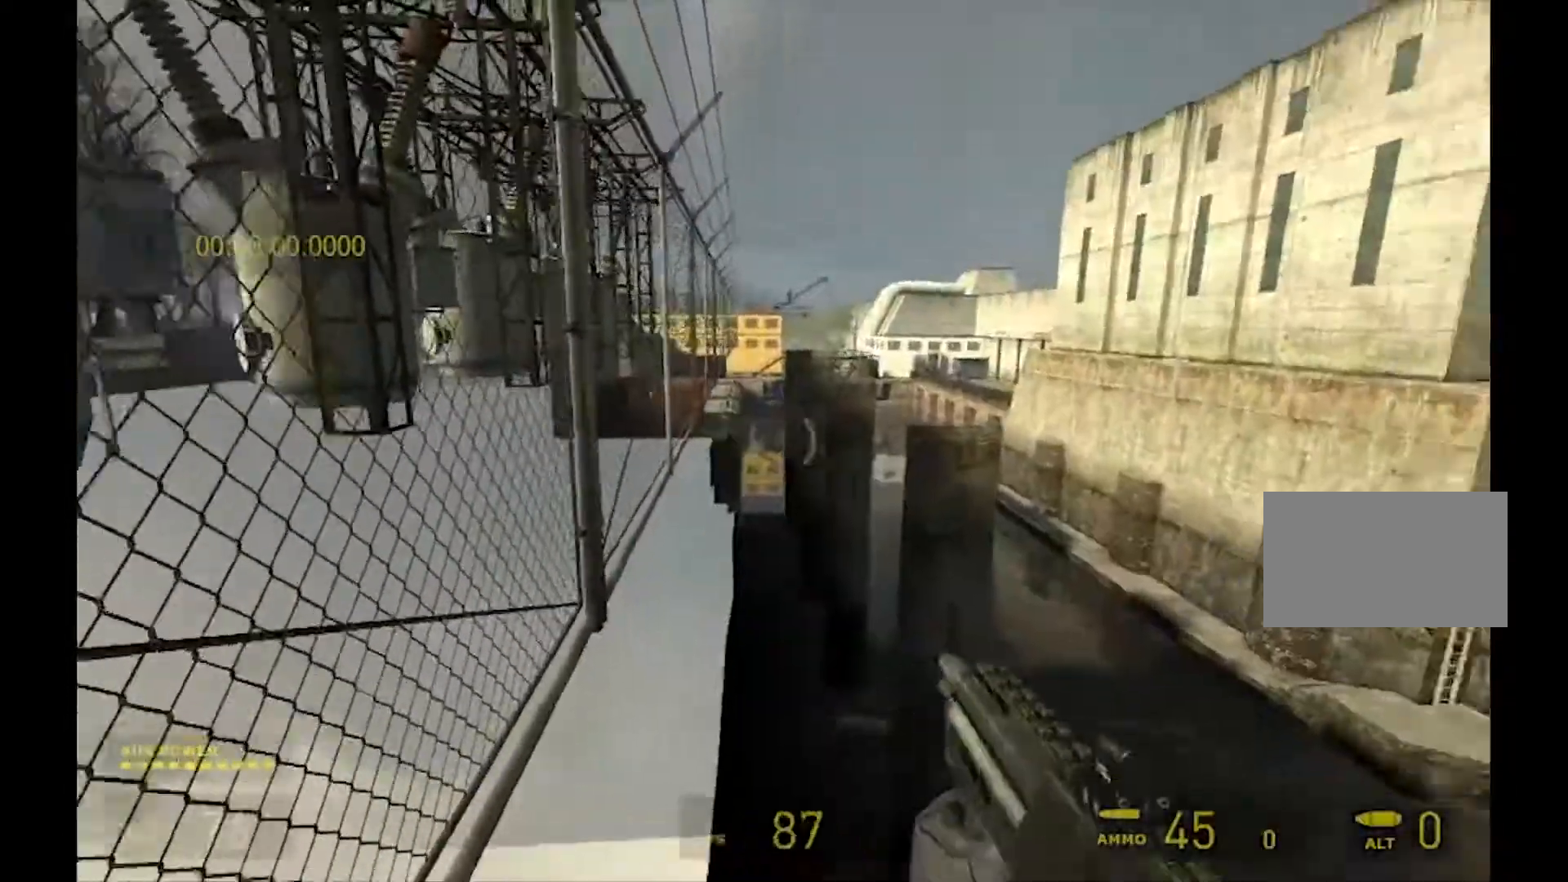
{"keys": ["d", "shift"], "mouse": ["mb5"], "events": [[67, "shift", "down"], [100, "d", "down"], [433, "mouse_mb5", "down"]]}
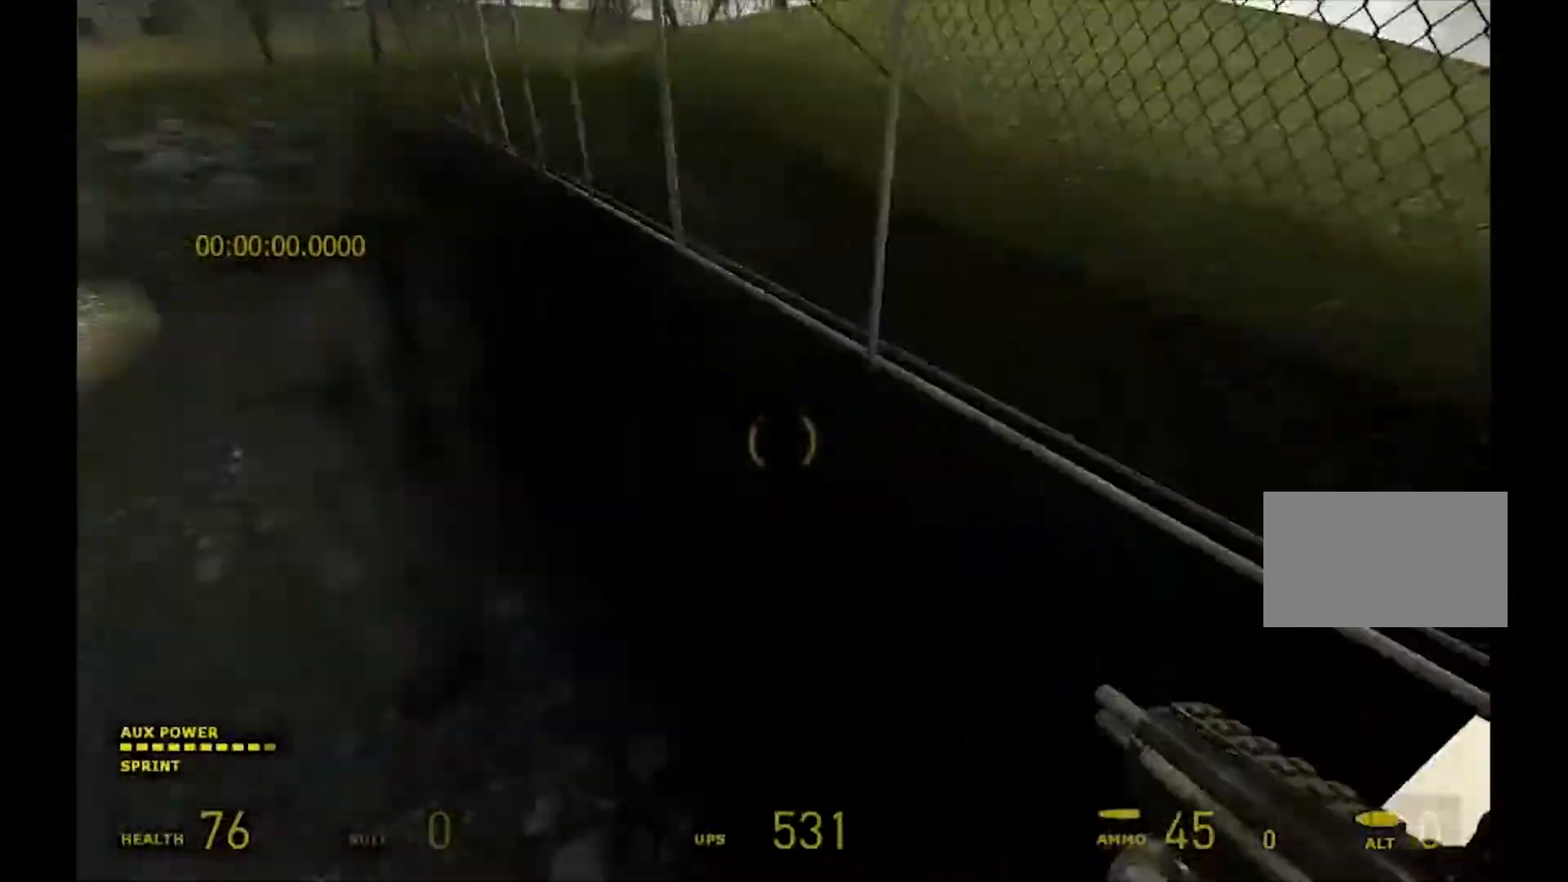
{"keys": ["ctrl", "d"], "mouse": [], "events": [[67, "shift", "up"], [433, "ctrl", "down"], [433, "mouse_mb5", "up"]]}
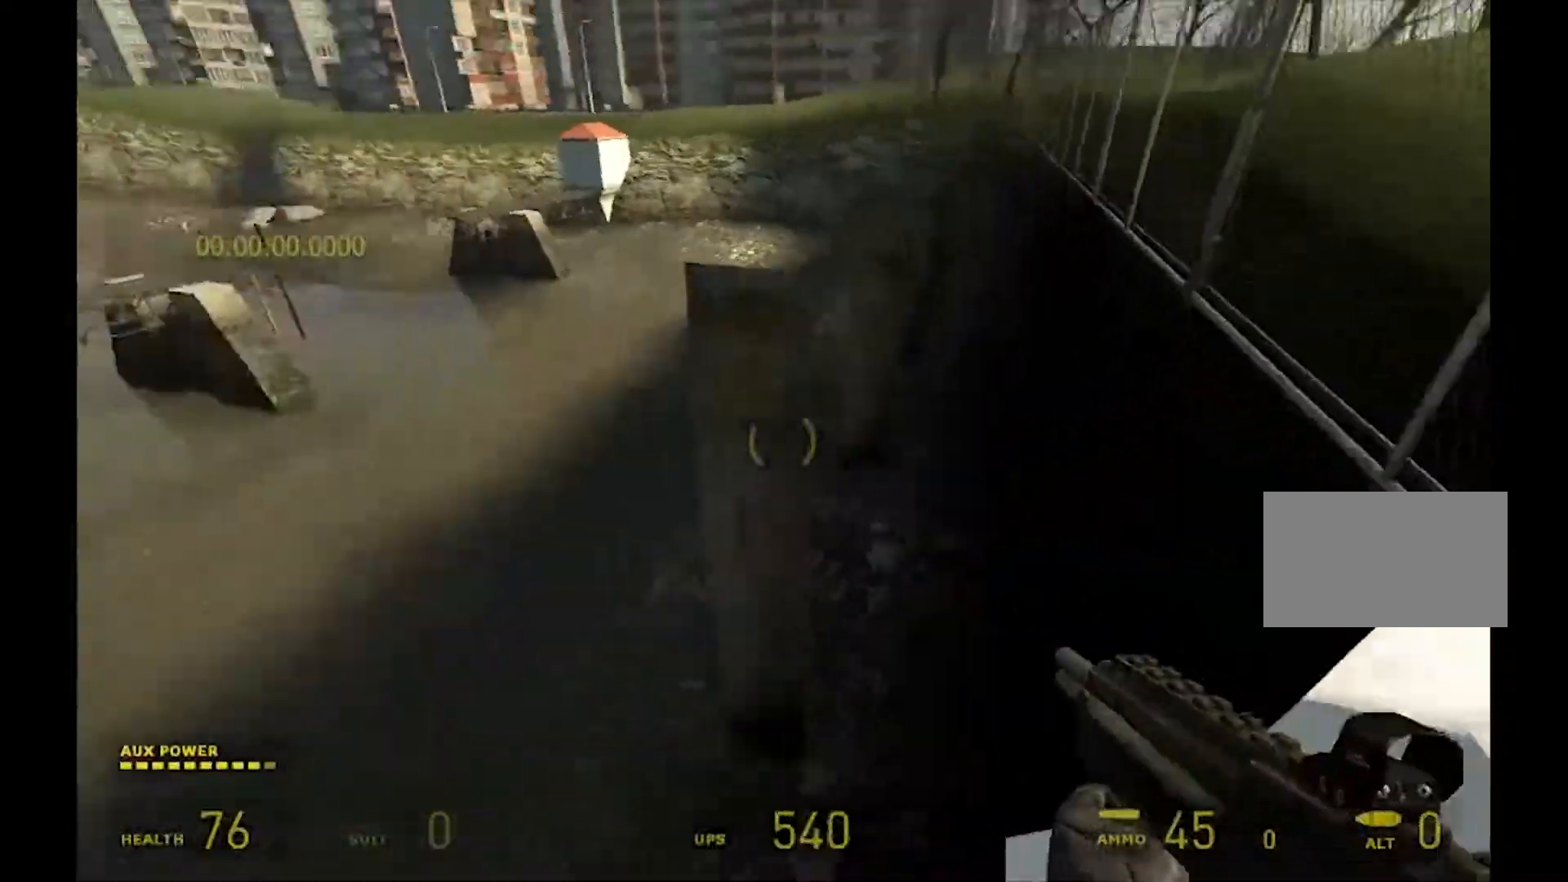
{"keys": ["a", "ctrl"], "mouse": ["mb4"], "events": [[67, "a", "down"], [100, "d", "up"], [100, "mouse_mb4", "down"]]}
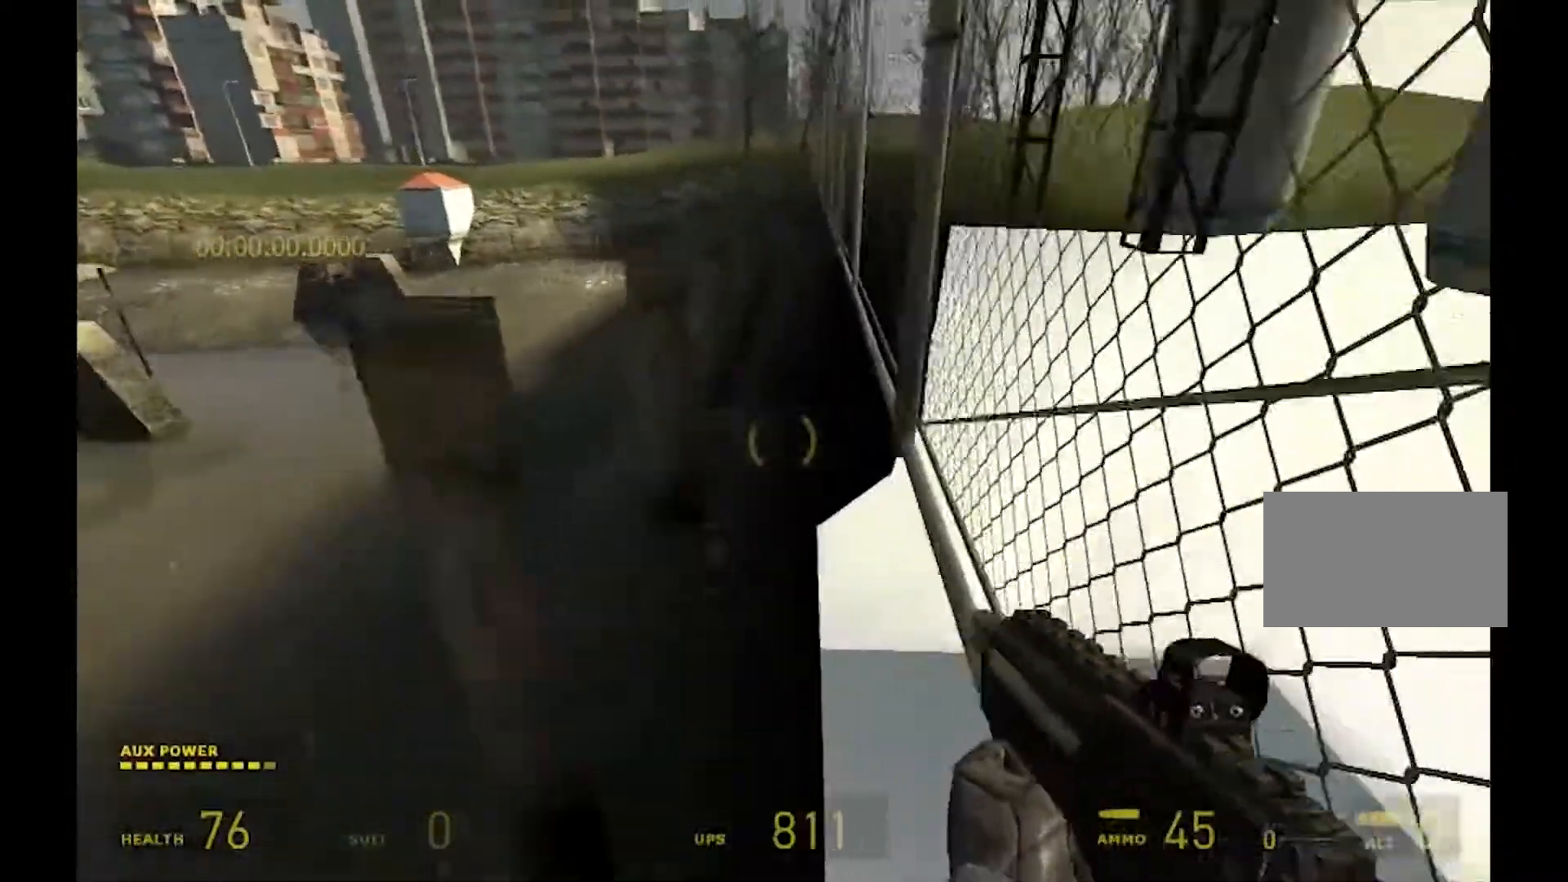
{"keys": ["ctrl", "d"], "mouse": ["mb5"], "events": [[133, "mouse_mb5", "down"], [233, "mouse_mb4", "up"], [433, "a", "up"], [433, "d", "down"]]}
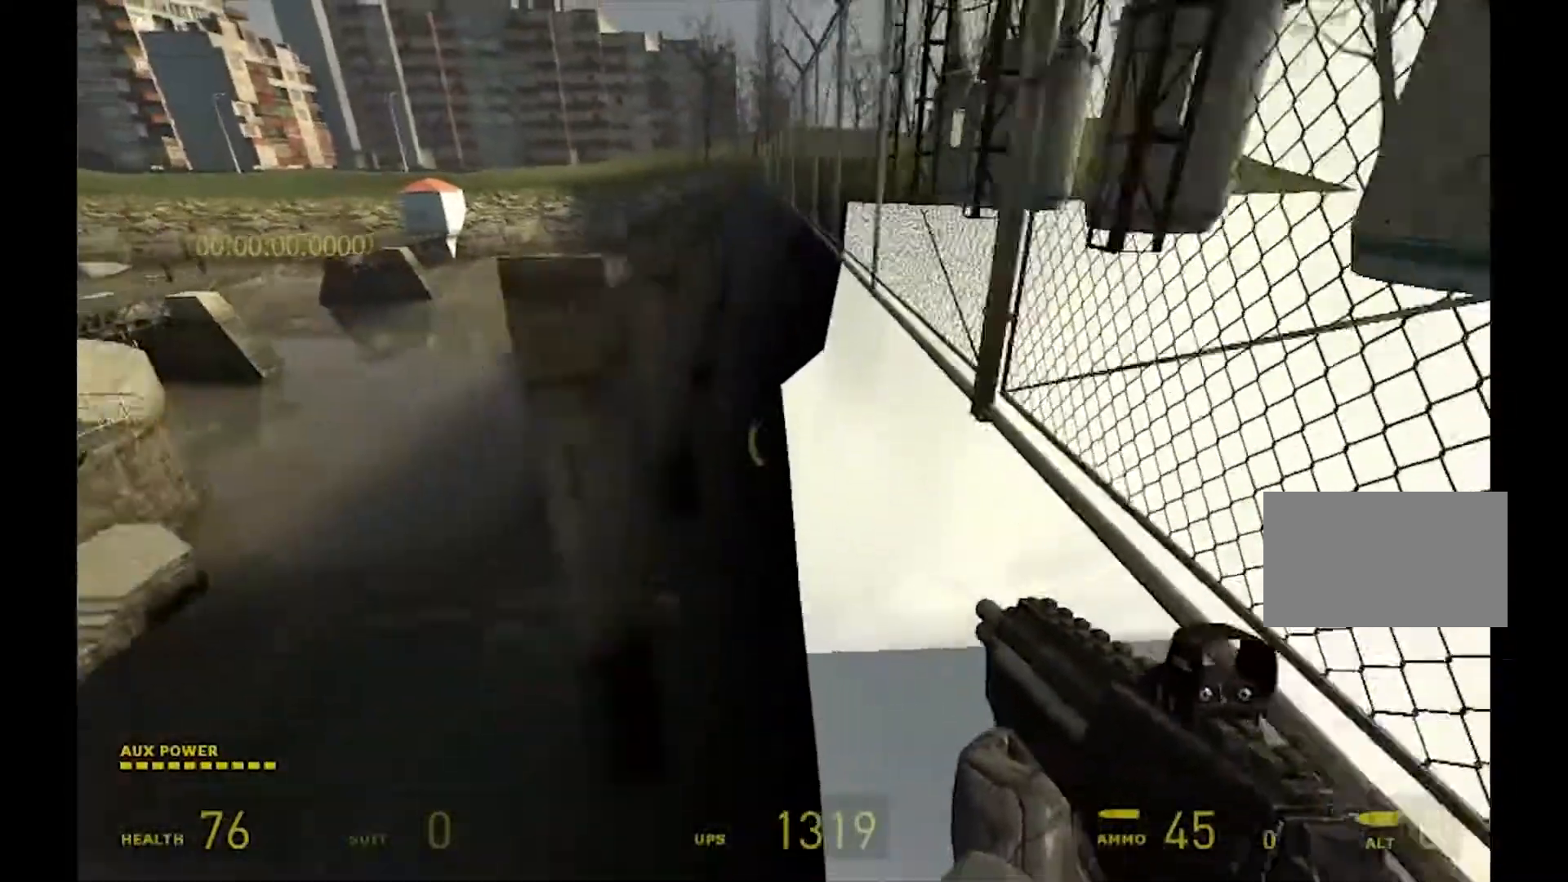
{"keys": ["a"], "mouse": ["mb4"], "events": [[33, "a", "down"], [33, "mouse_mb4", "down"], [67, "ctrl", "up"], [67, "d", "up"], [133, "mouse_mb5", "up"]]}
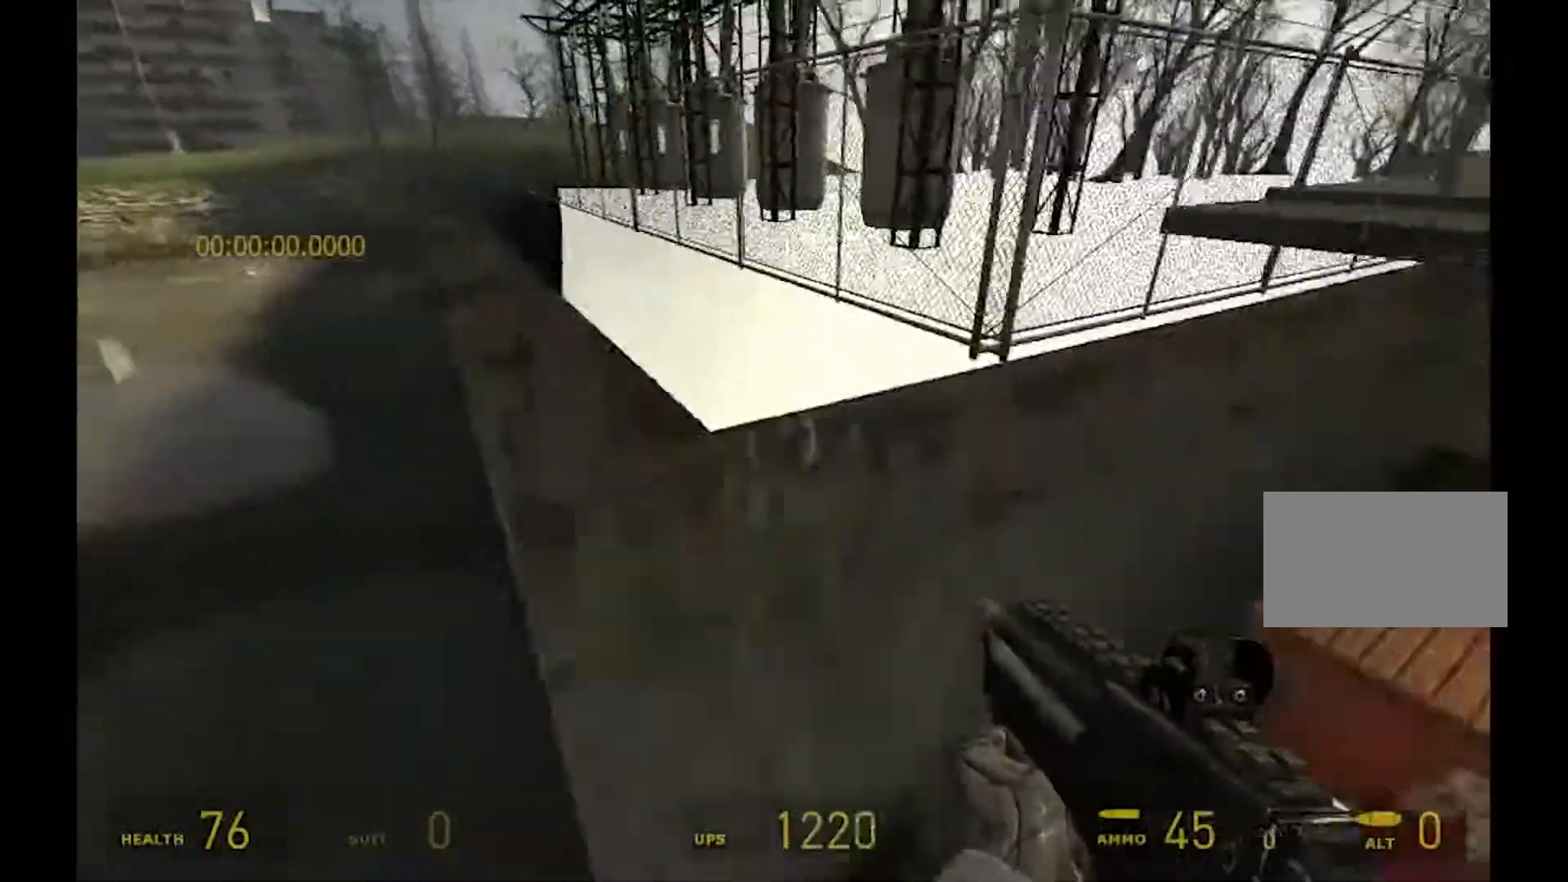
{"keys": ["a"], "mouse": []}
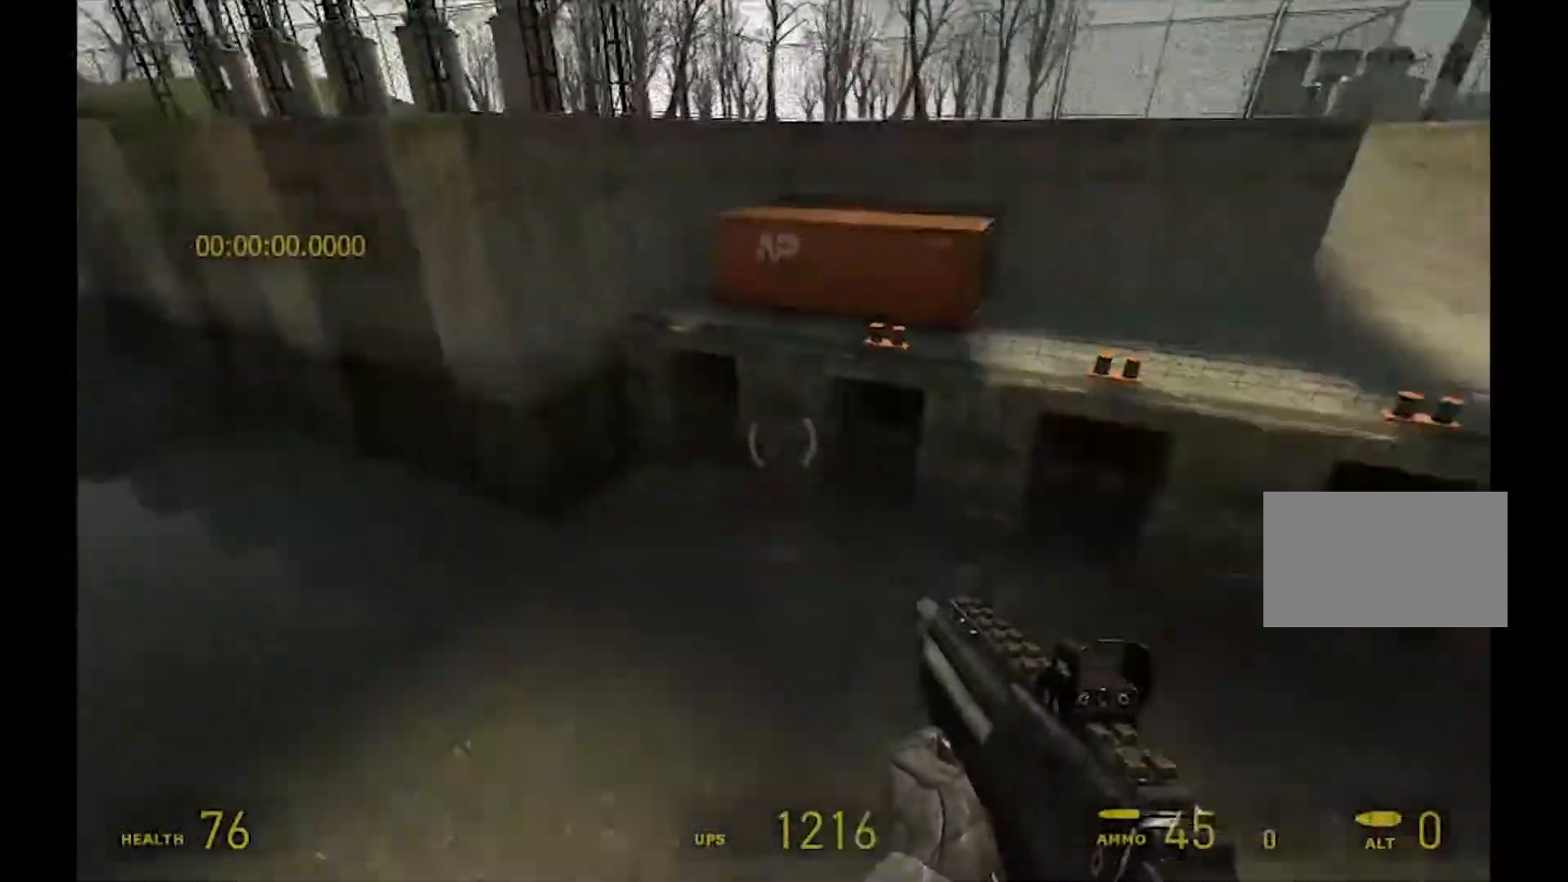
{"keys": ["a", "ctrl", "d", "s"], "mouse": [], "events": [[100, "ctrl", "down"], [267, "s", "down"], [433, "d", "down"]]}
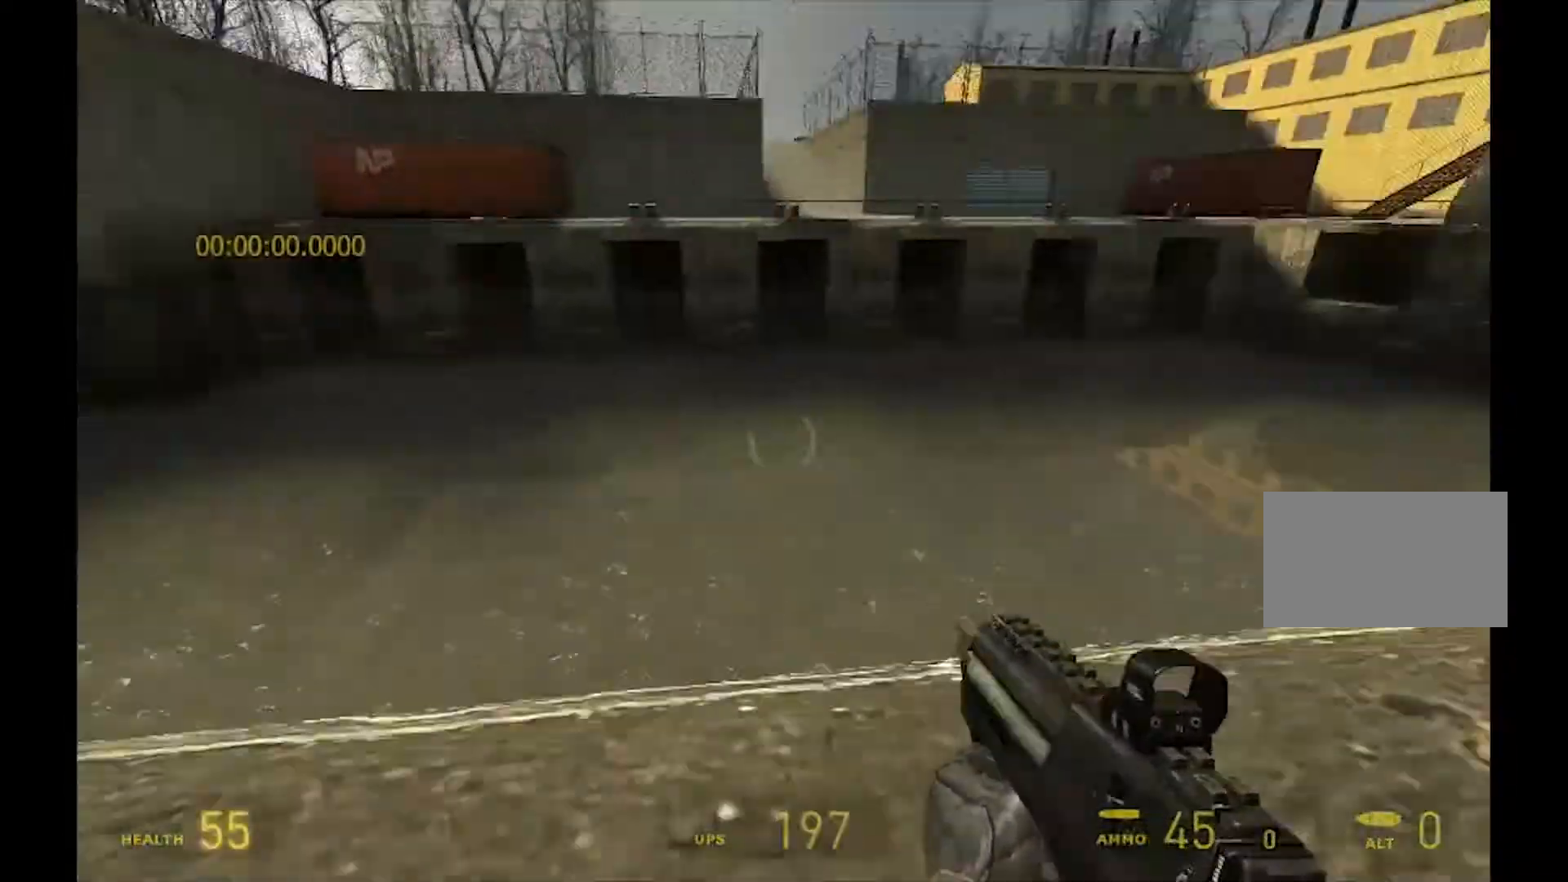
{"keys": ["shift", "w"], "mouse": [], "events": [[100, "a", "up"], [167, "ctrl", "up"], [167, "s", "up"], [333, "w", "down"], [433, "d", "up"], [467, "shift", "down"]]}